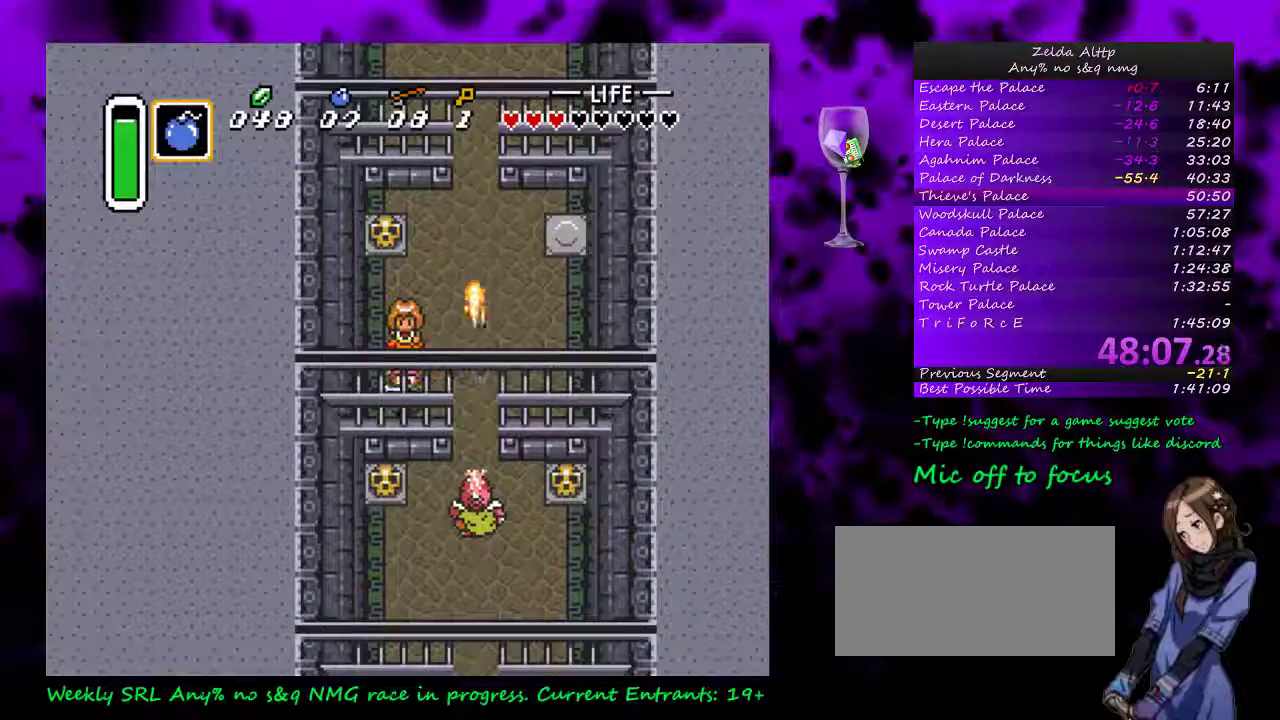
Gameplay with a controller (Nintendo layout); each line is a JSON object with the inputs held at the frame after it. "events" lists button and stick changes between this image and that frame as [ms after this image, input, new state], when the widget could be followed in between. Not read: L3 R3.
{"buttons": [], "events": [[17, "DPAD_DOWN", "up"], [233, "DPAD_RIGHT", "down"], [300, "DPAD_RIGHT", "up"]]}
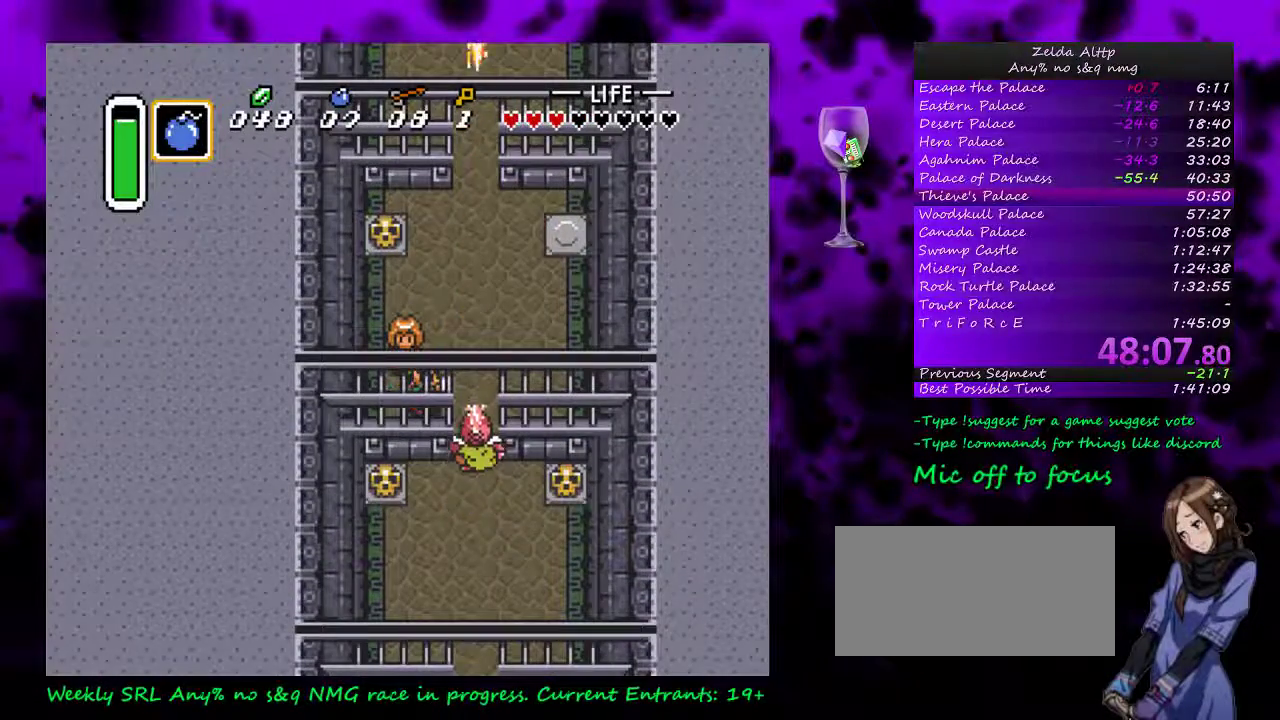
{"buttons": [], "events": [[117, "B", "down"], [300, "B", "up"]]}
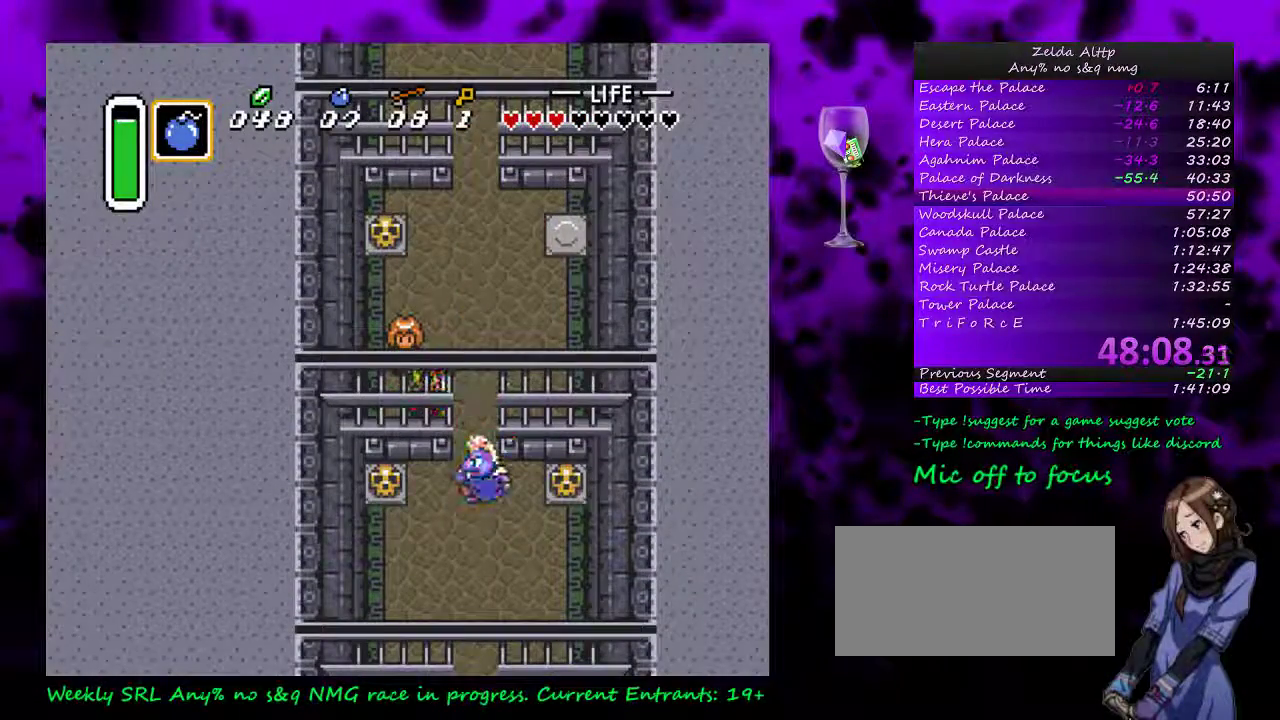
{"buttons": [], "events": []}
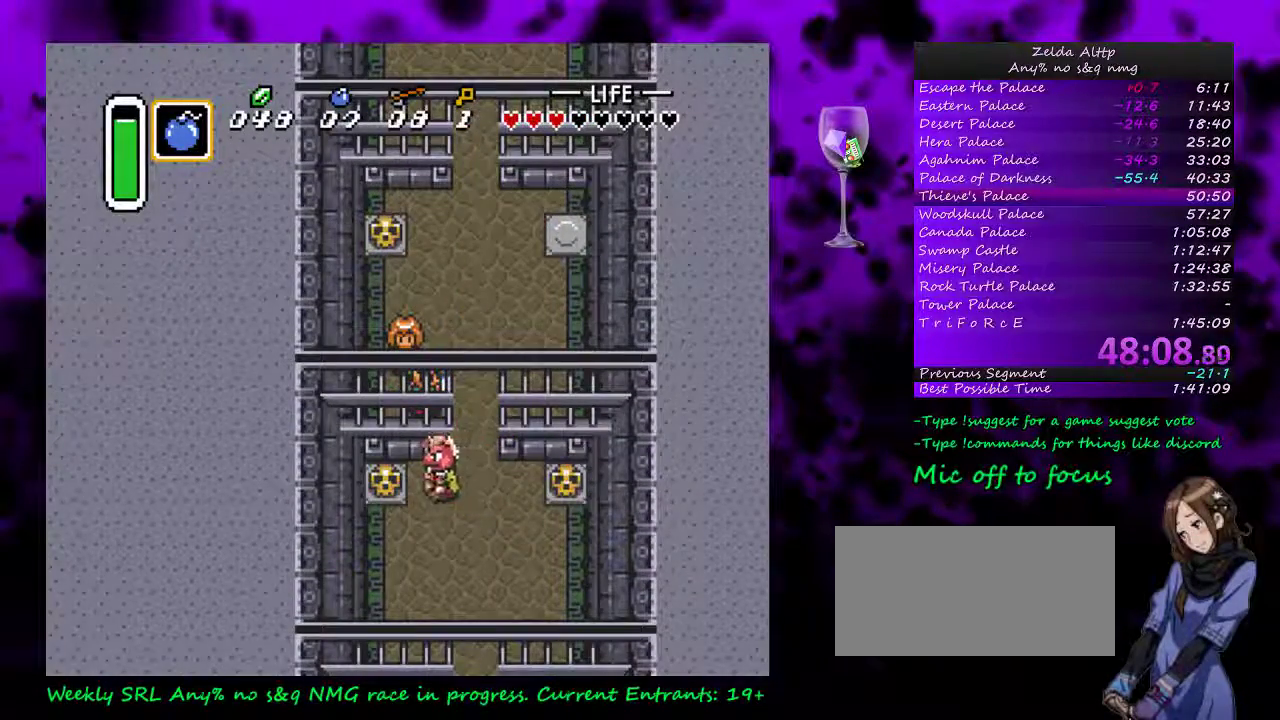
{"buttons": ["DPAD_RIGHT"], "events": [[17, "DPAD_DOWN", "down"], [83, "B", "down"], [133, "DPAD_DOWN", "up"], [267, "B", "up"], [333, "DPAD_RIGHT", "down"]]}
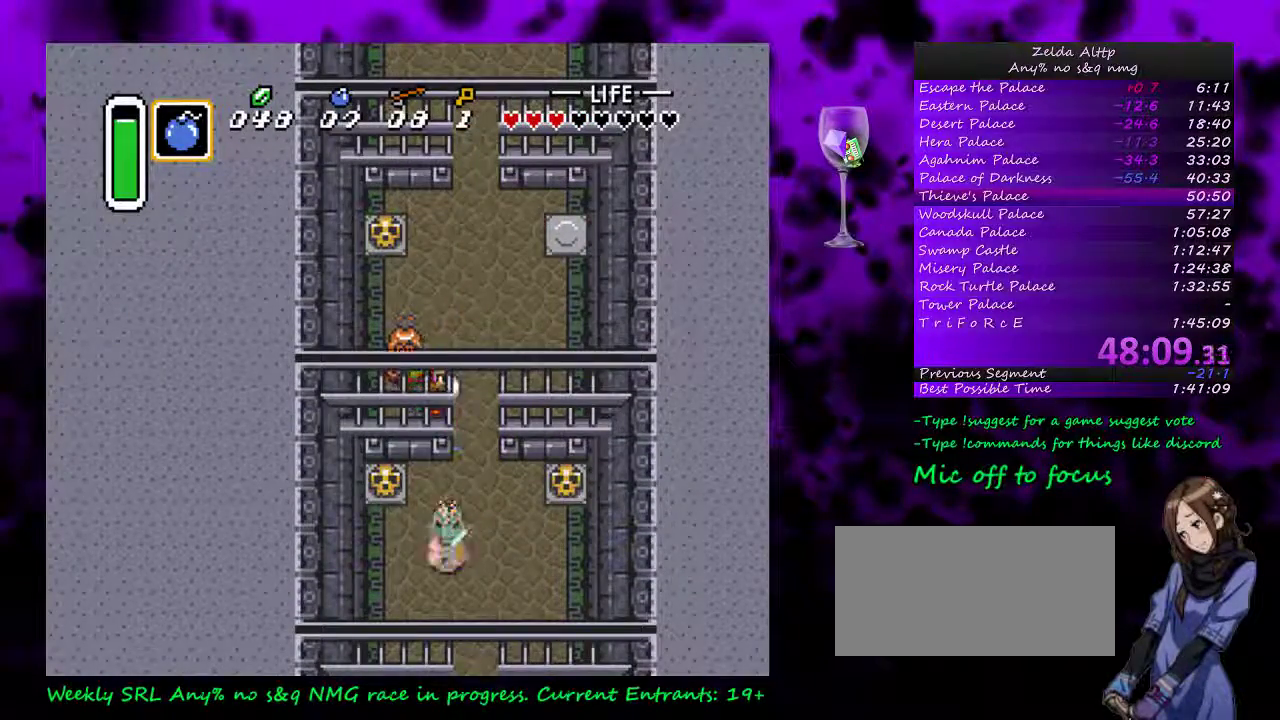
{"buttons": ["A"], "events": [[17, "DPAD_DOWN", "down"], [167, "DPAD_RIGHT", "up"], [300, "A", "down"], [383, "DPAD_DOWN", "up"]]}
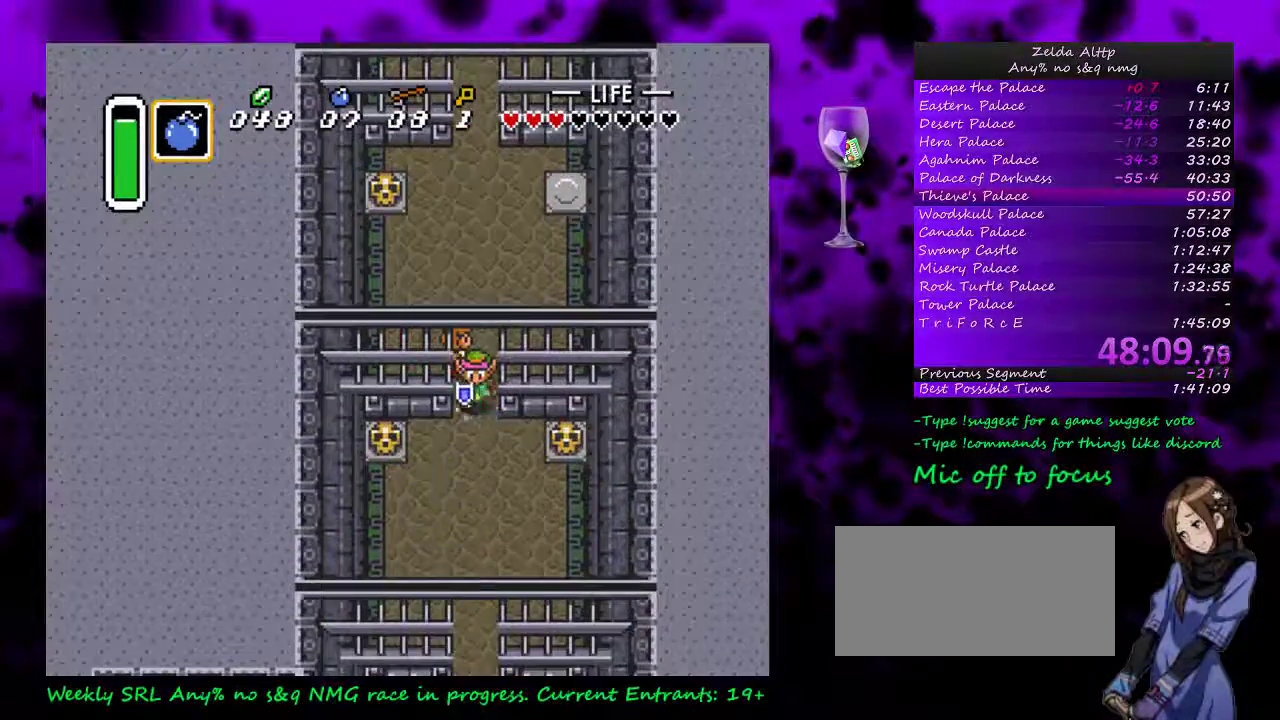
{"buttons": ["A"], "events": []}
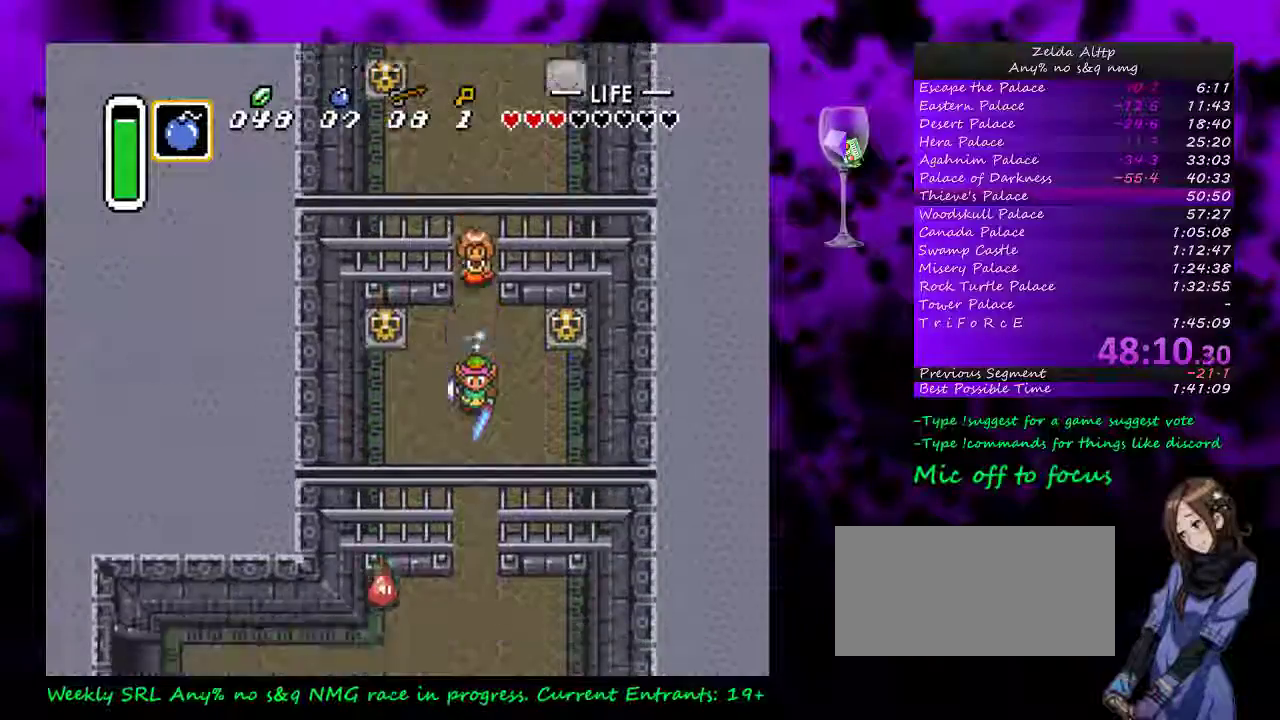
{"buttons": ["B"], "events": [[267, "DPAD_LEFT", "down"], [300, "A", "up"], [400, "B", "down"], [400, "DPAD_LEFT", "up"]]}
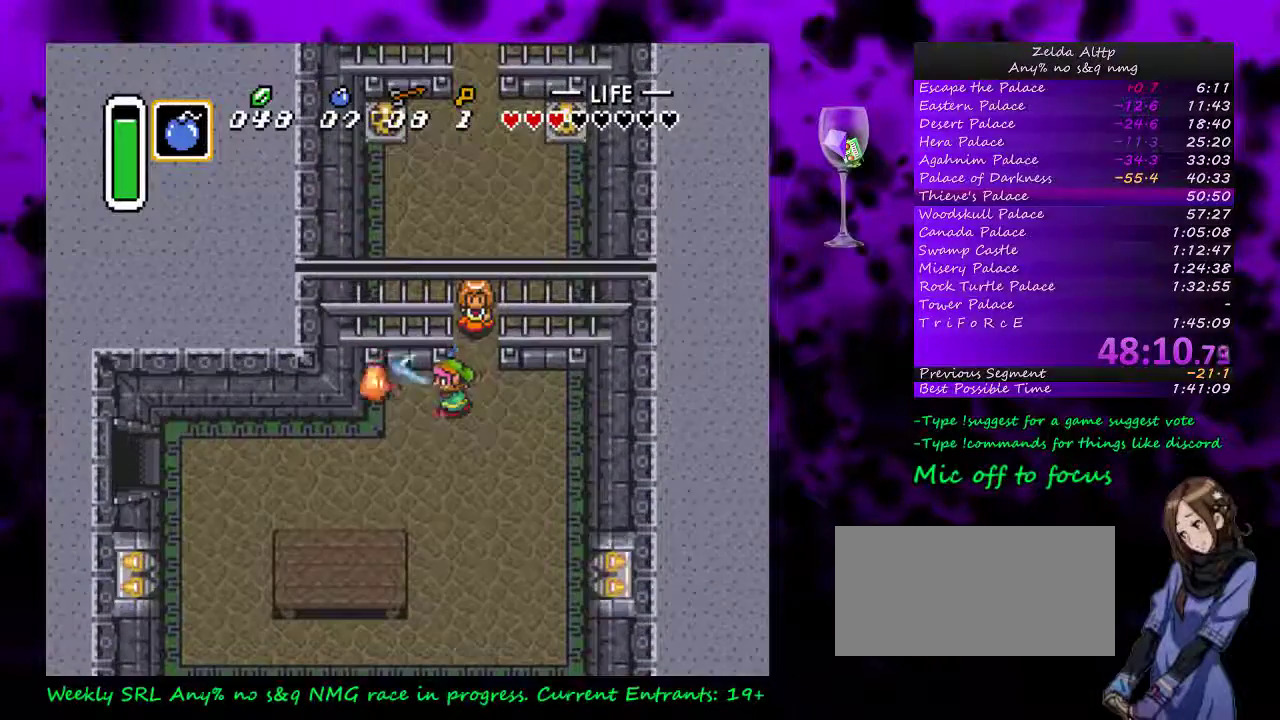
{"buttons": ["A"], "events": [[17, "B", "up"], [117, "DPAD_DOWN", "down"], [350, "DPAD_LEFT", "down"], [417, "A", "down"], [417, "DPAD_DOWN", "up"], [483, "DPAD_LEFT", "up"]]}
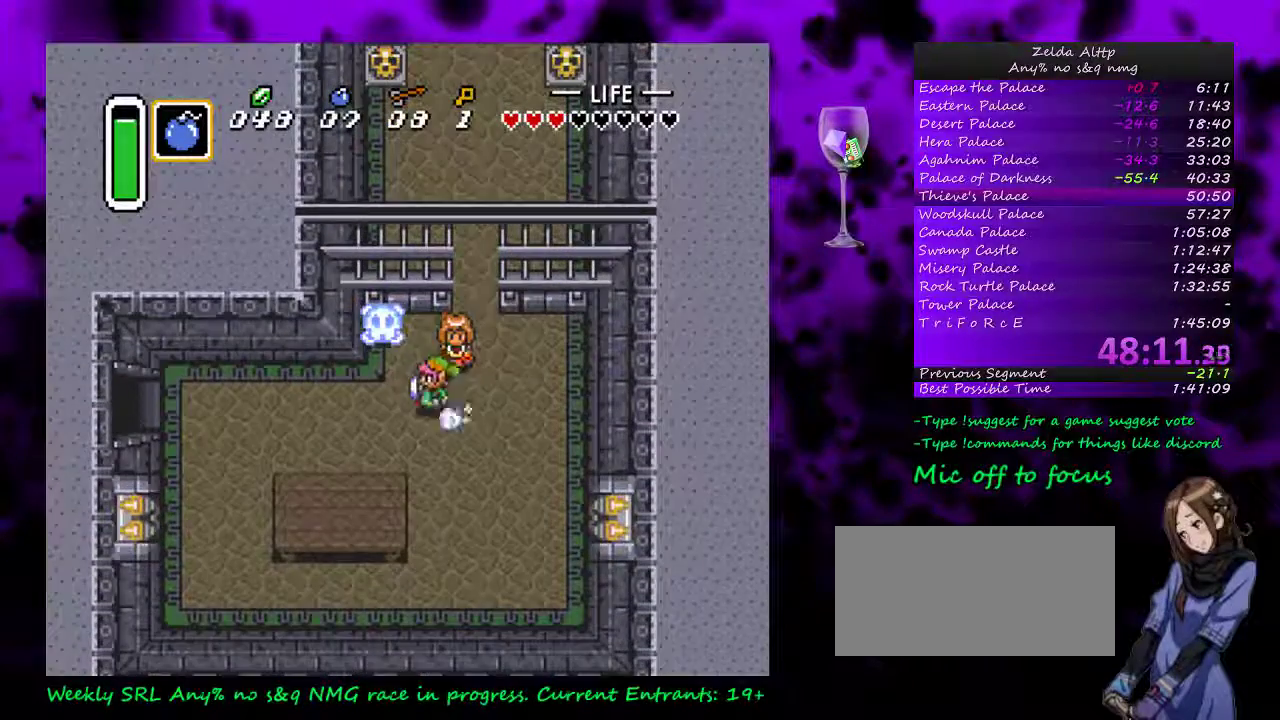
{"buttons": ["A"], "events": []}
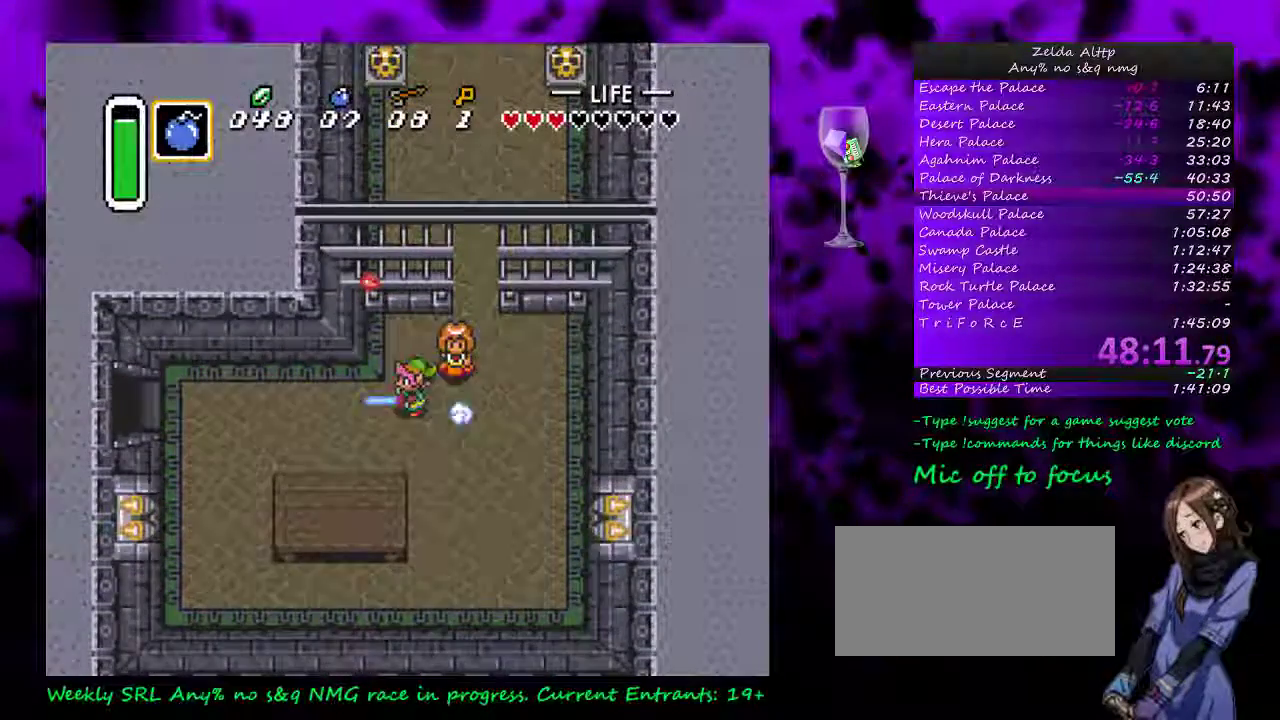
{"buttons": ["DPAD_UP"], "events": [[83, "DPAD_RIGHT", "down"], [83, "DPAD_UP", "down"], [133, "A", "up"], [333, "DPAD_RIGHT", "up"]]}
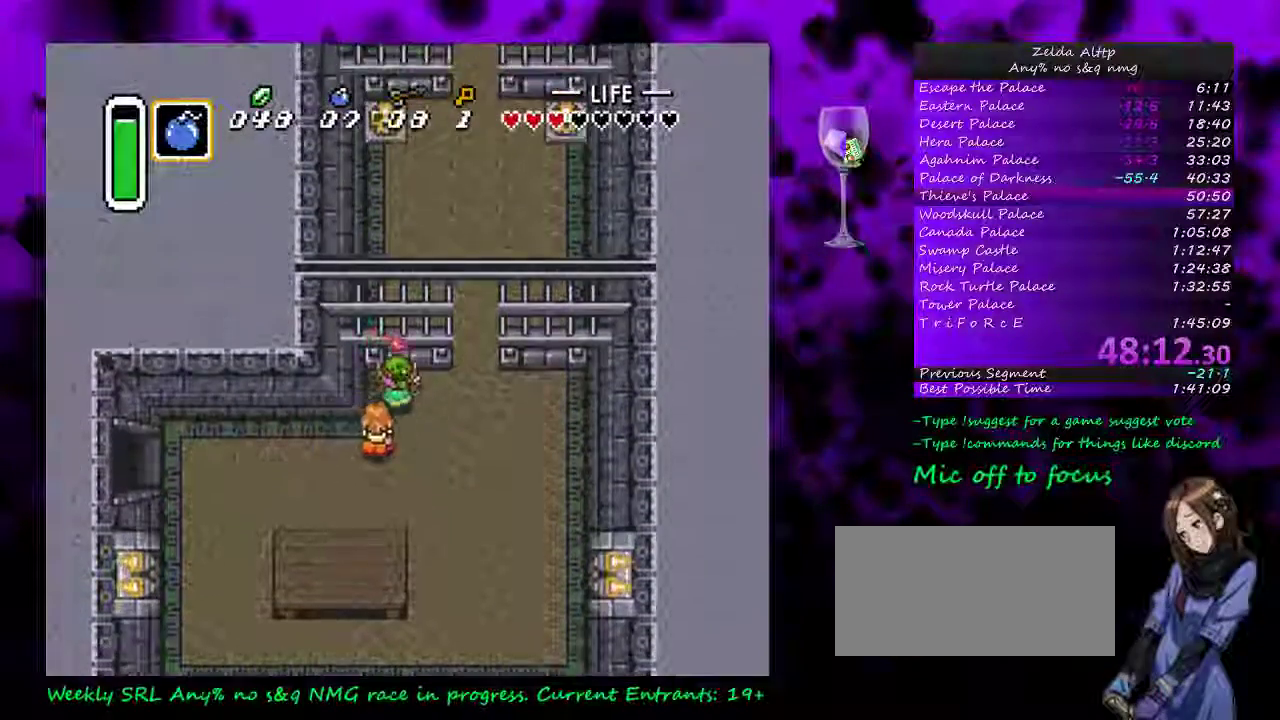
{"buttons": ["A"], "events": [[100, "DPAD_DOWN", "down"], [100, "DPAD_UP", "up"], [350, "DPAD_LEFT", "down"], [383, "DPAD_DOWN", "up"], [433, "A", "down"], [483, "DPAD_LEFT", "up"]]}
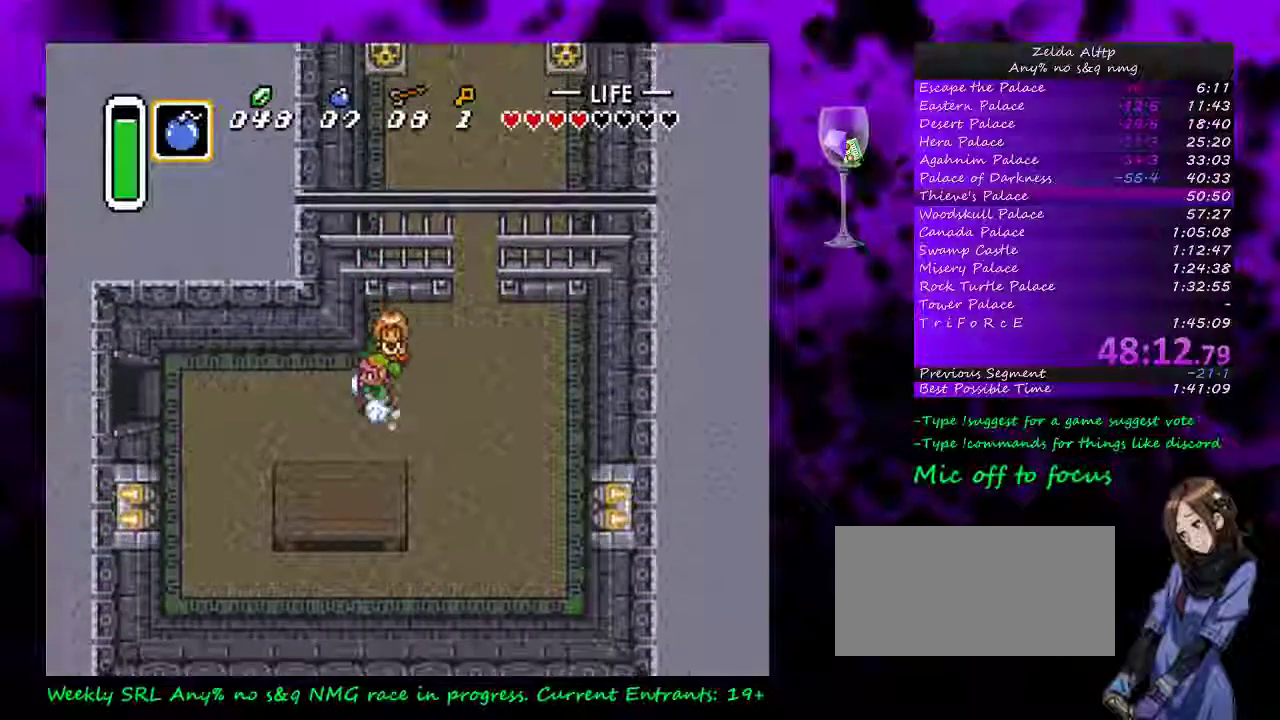
{"buttons": ["A"], "events": []}
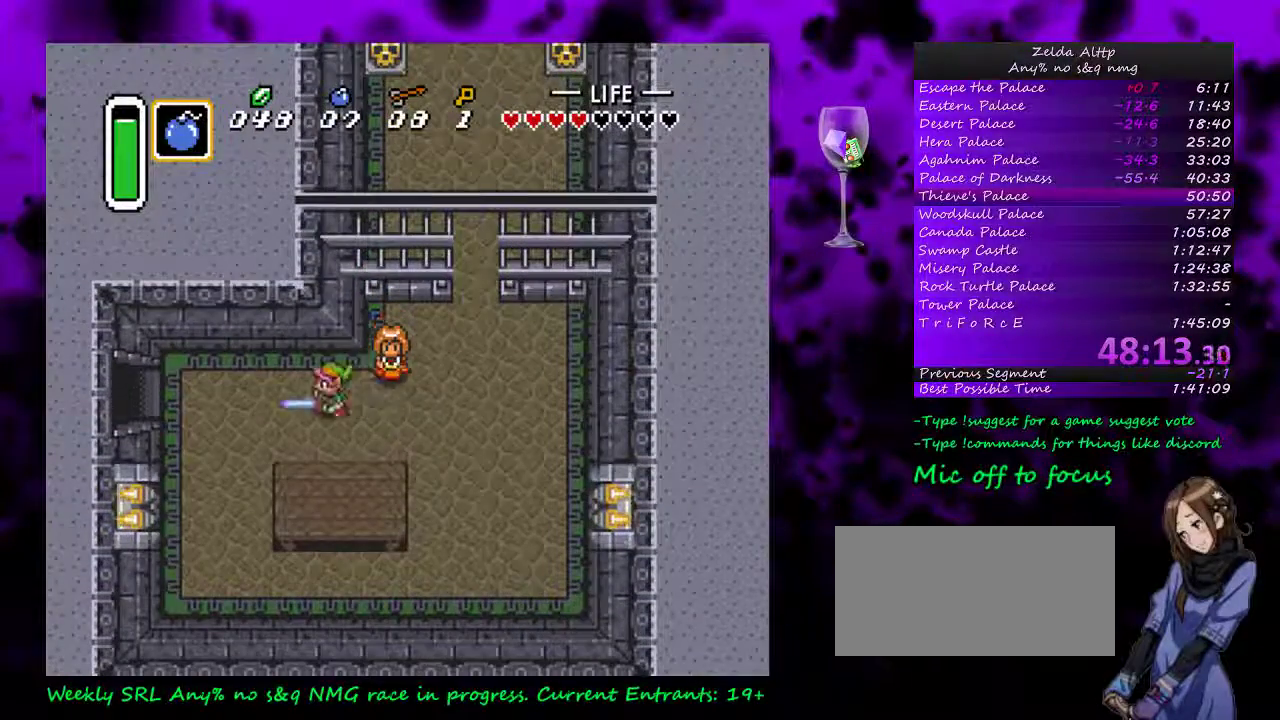
{"buttons": ["A"], "events": []}
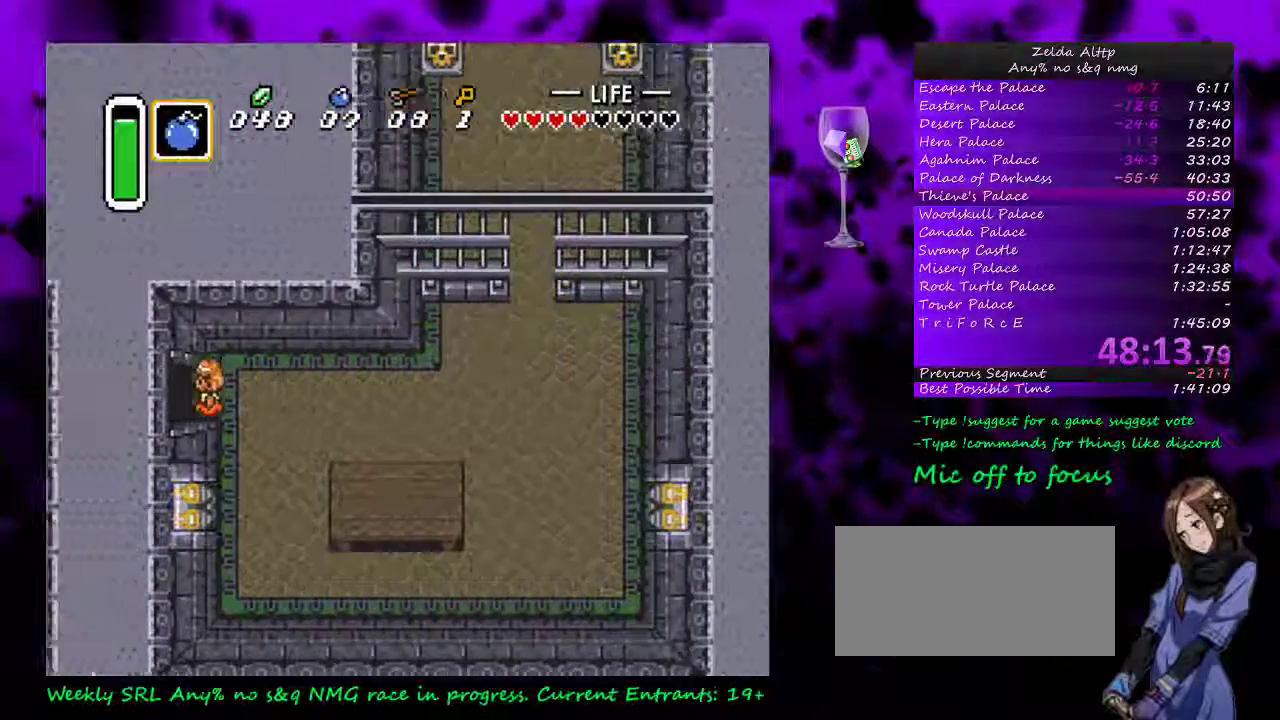
{"buttons": [], "events": [[300, "A", "up"]]}
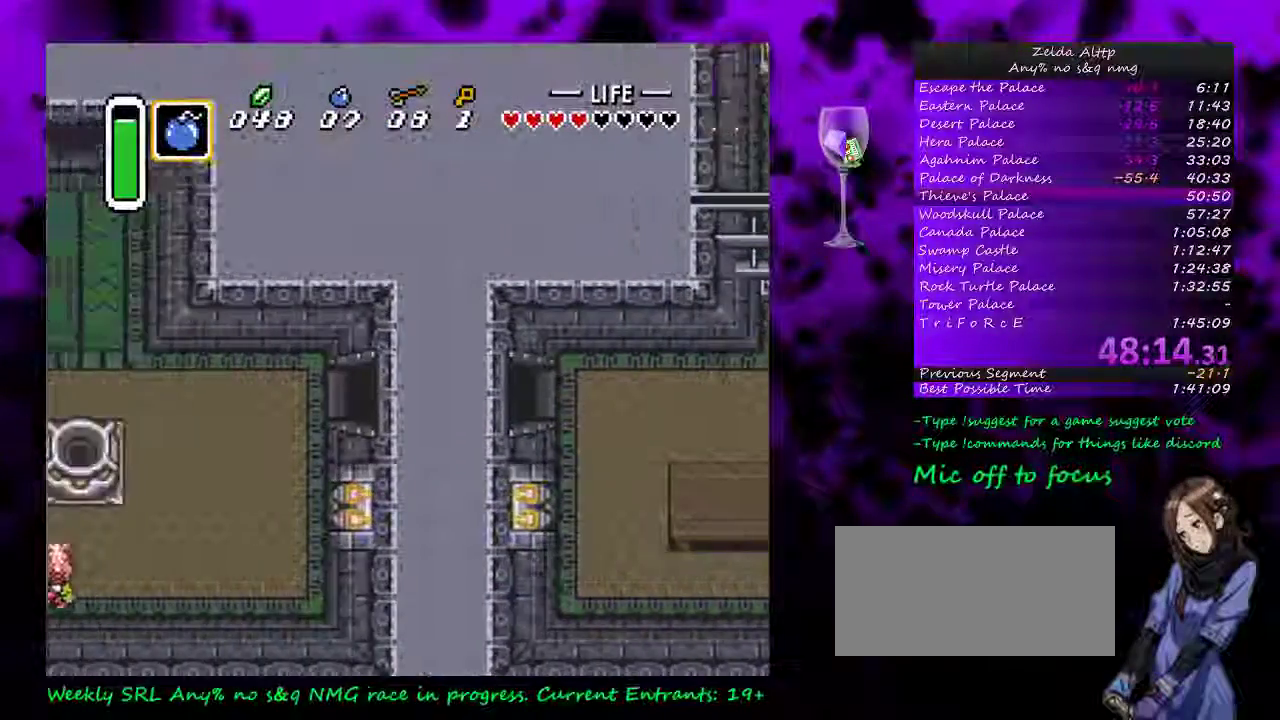
{"buttons": [], "events": []}
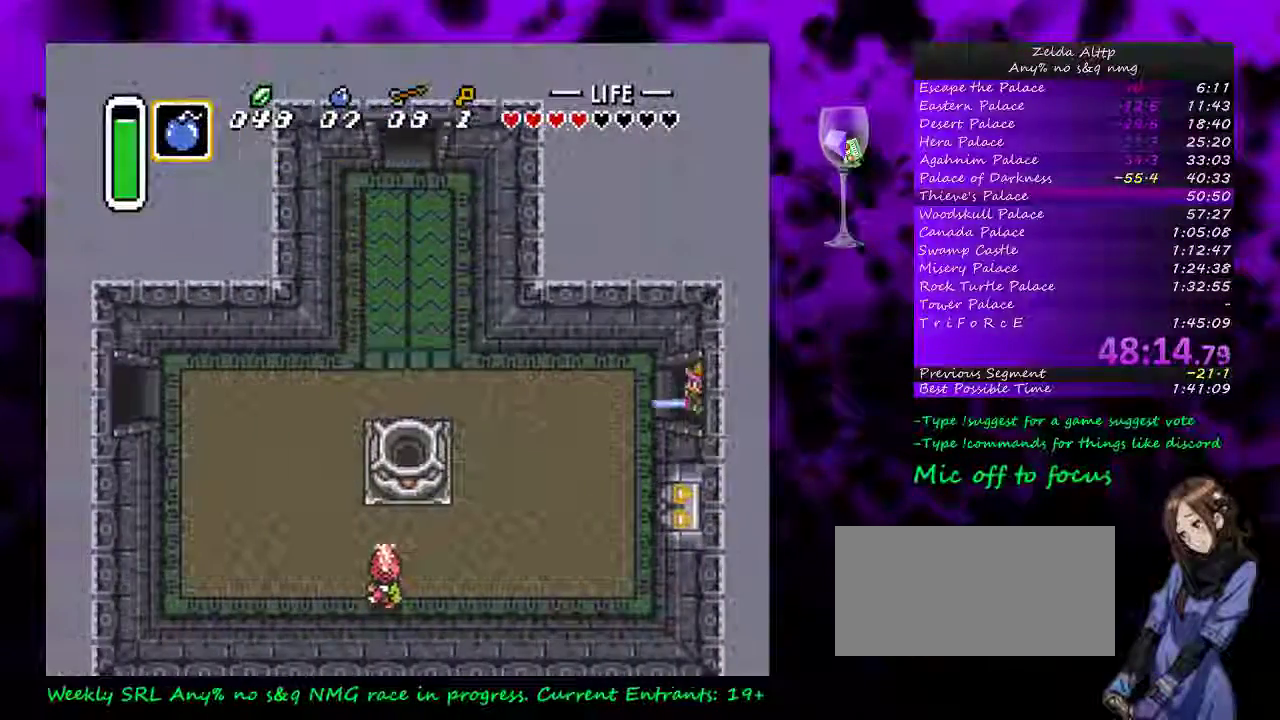
{"buttons": ["A"], "events": [[467, "A", "down"]]}
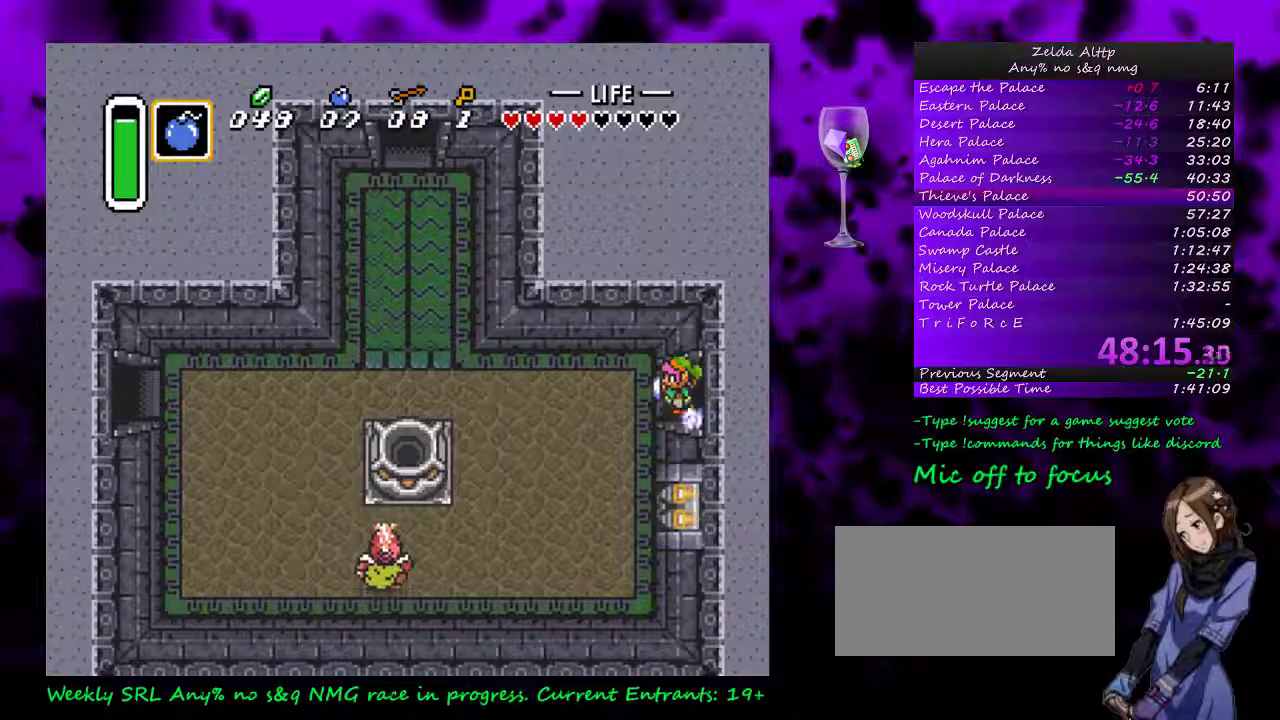
{"buttons": ["A"], "events": []}
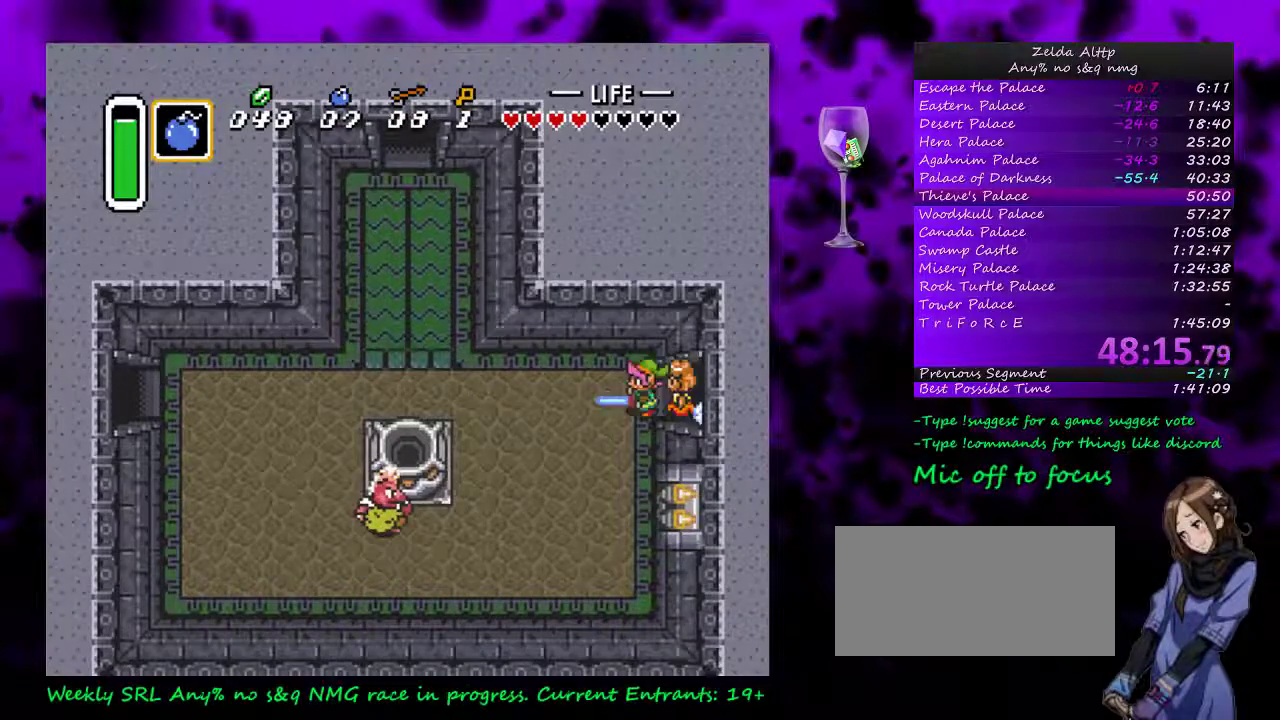
{"buttons": ["A"], "events": []}
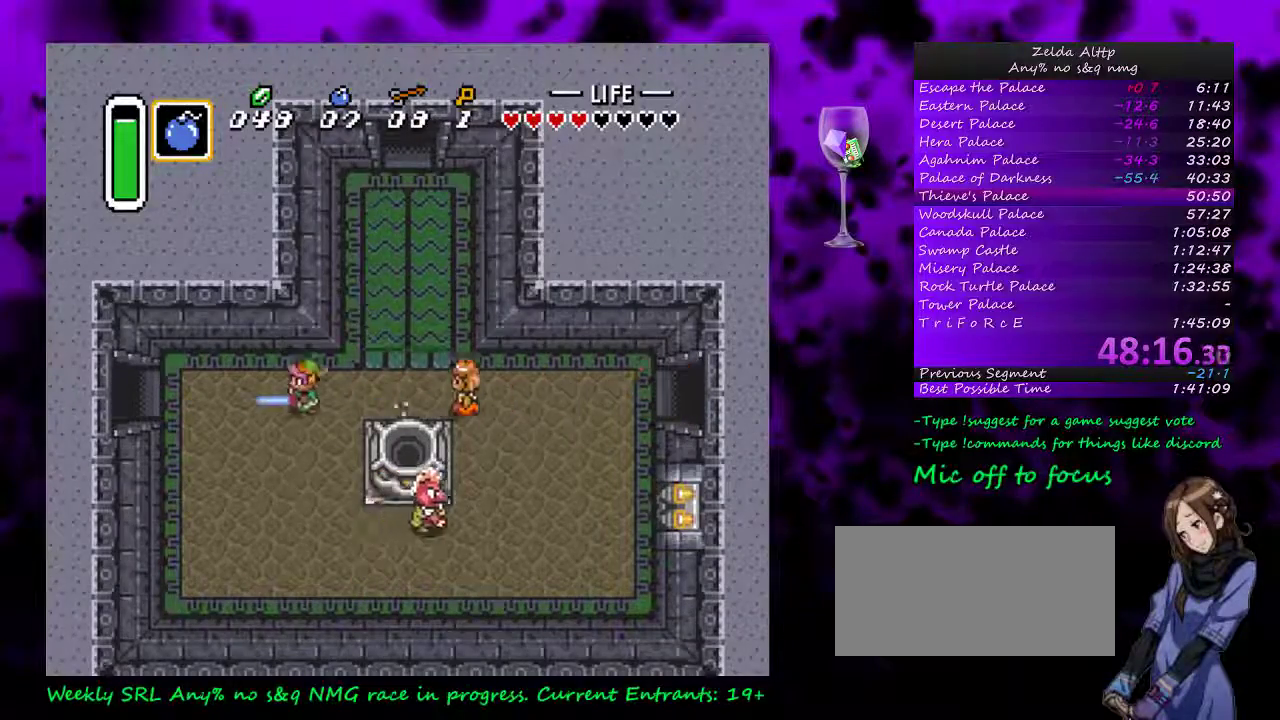
{"buttons": ["A"], "events": []}
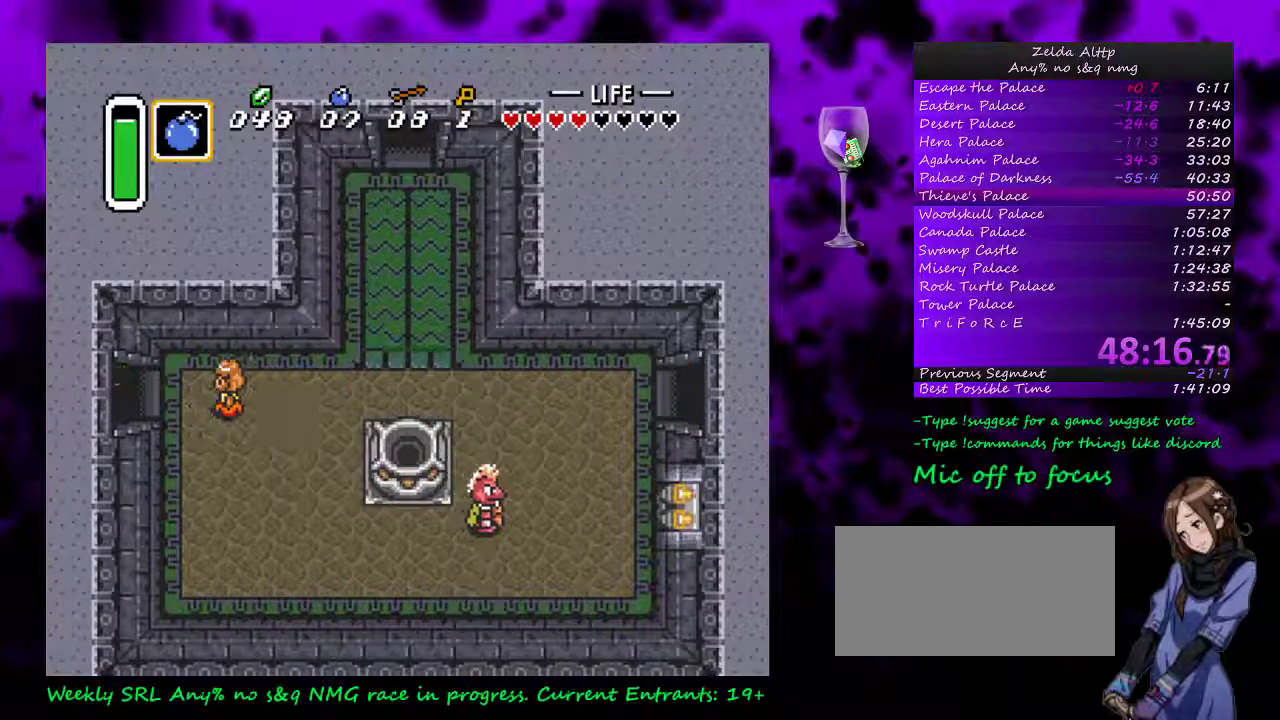
{"buttons": ["A"], "events": []}
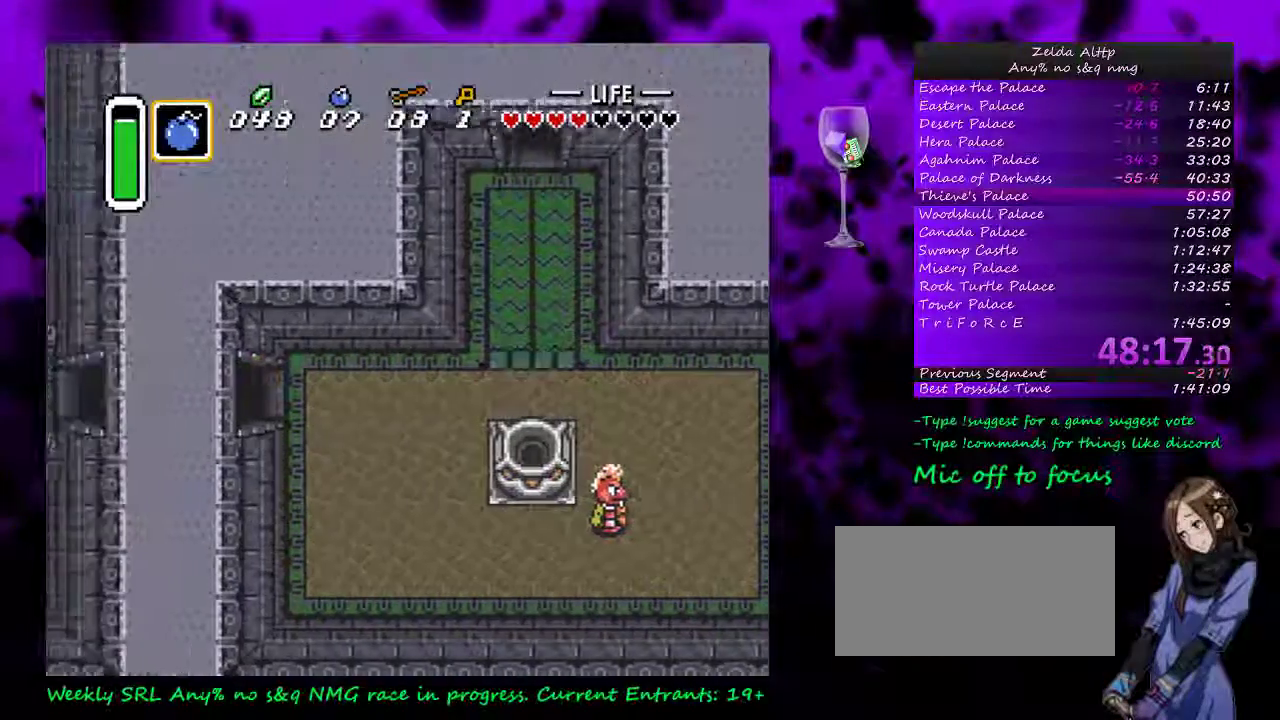
{"buttons": [], "events": [[333, "A", "up"]]}
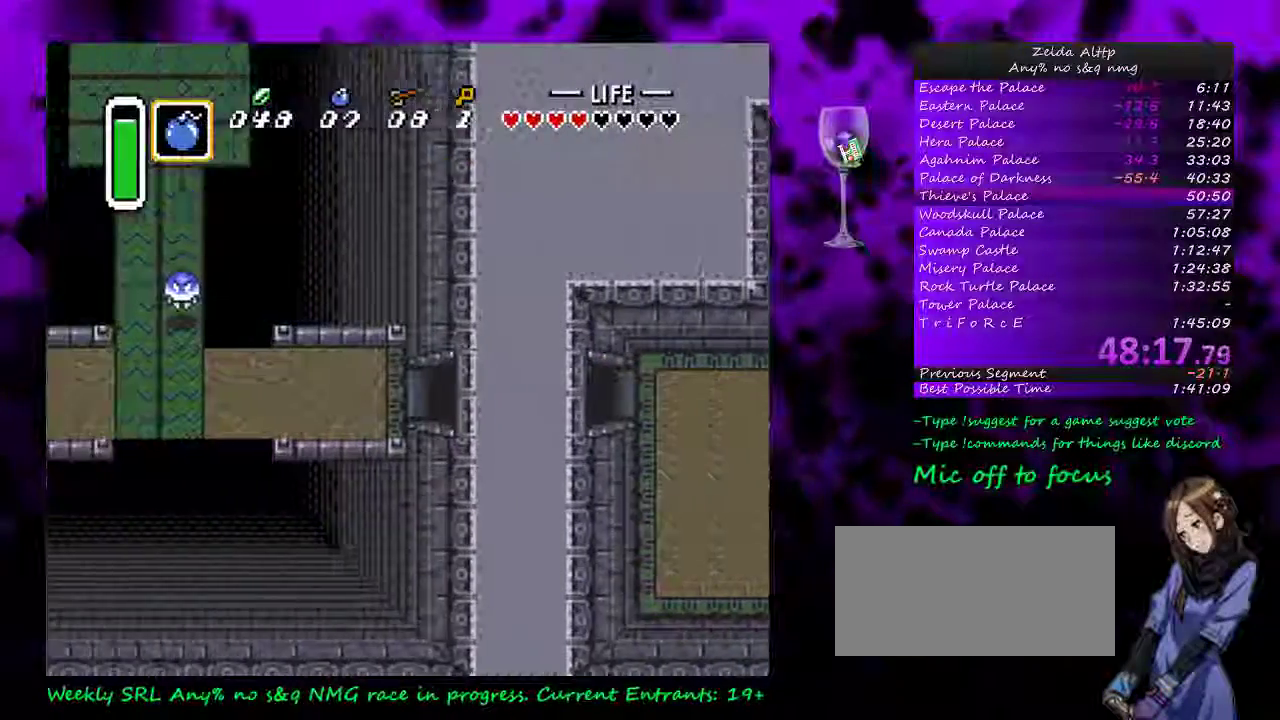
{"buttons": [], "events": []}
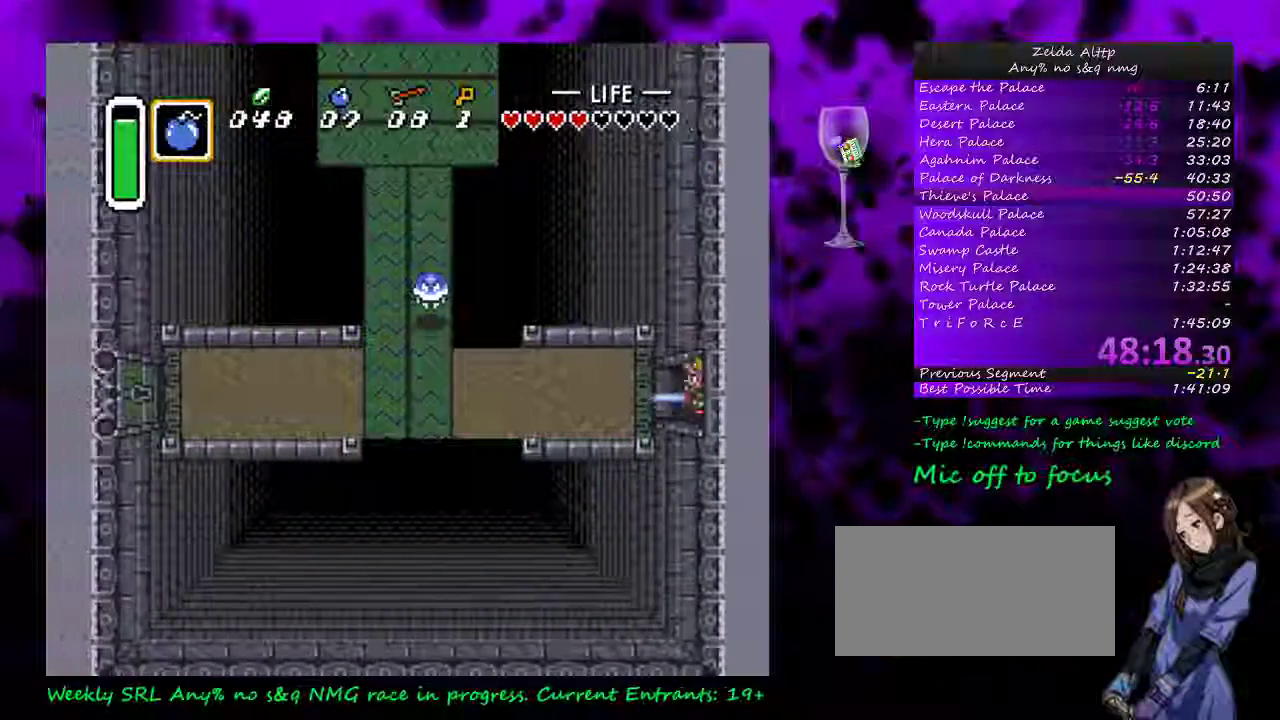
{"buttons": ["A"], "events": [[83, "A", "down"]]}
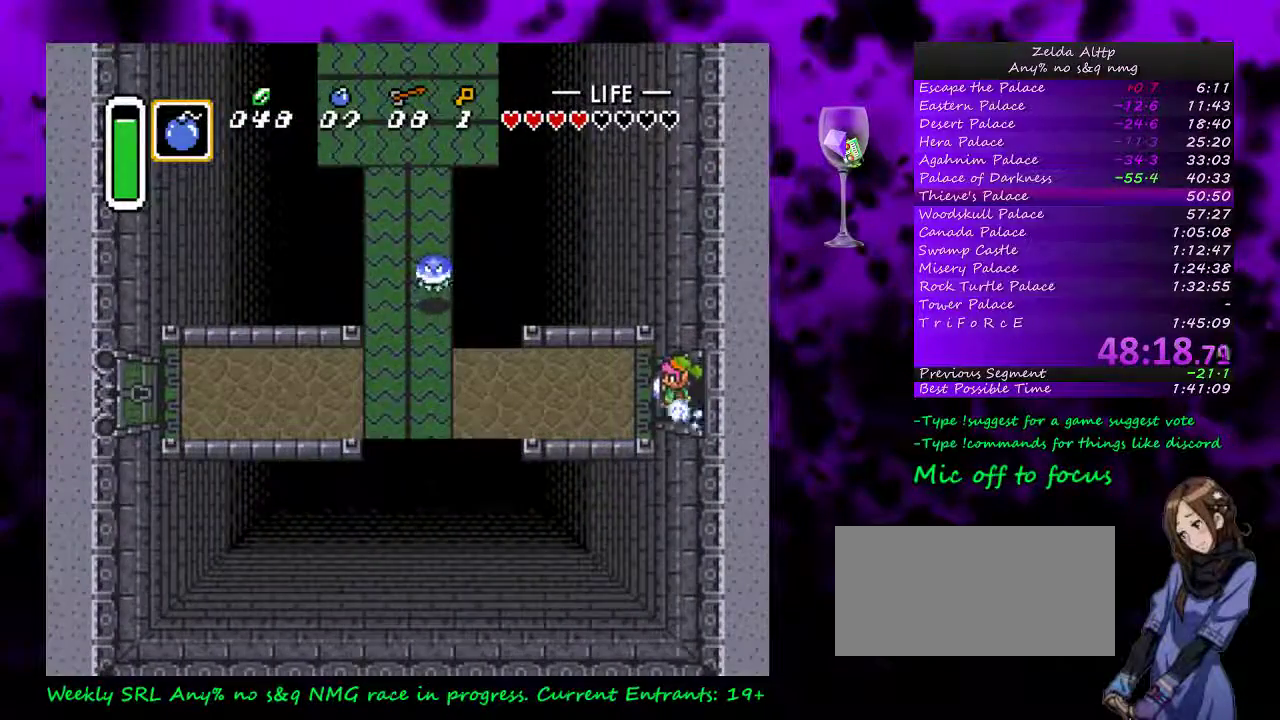
{"buttons": ["START"], "events": [[233, "A", "up"], [333, "START", "down"]]}
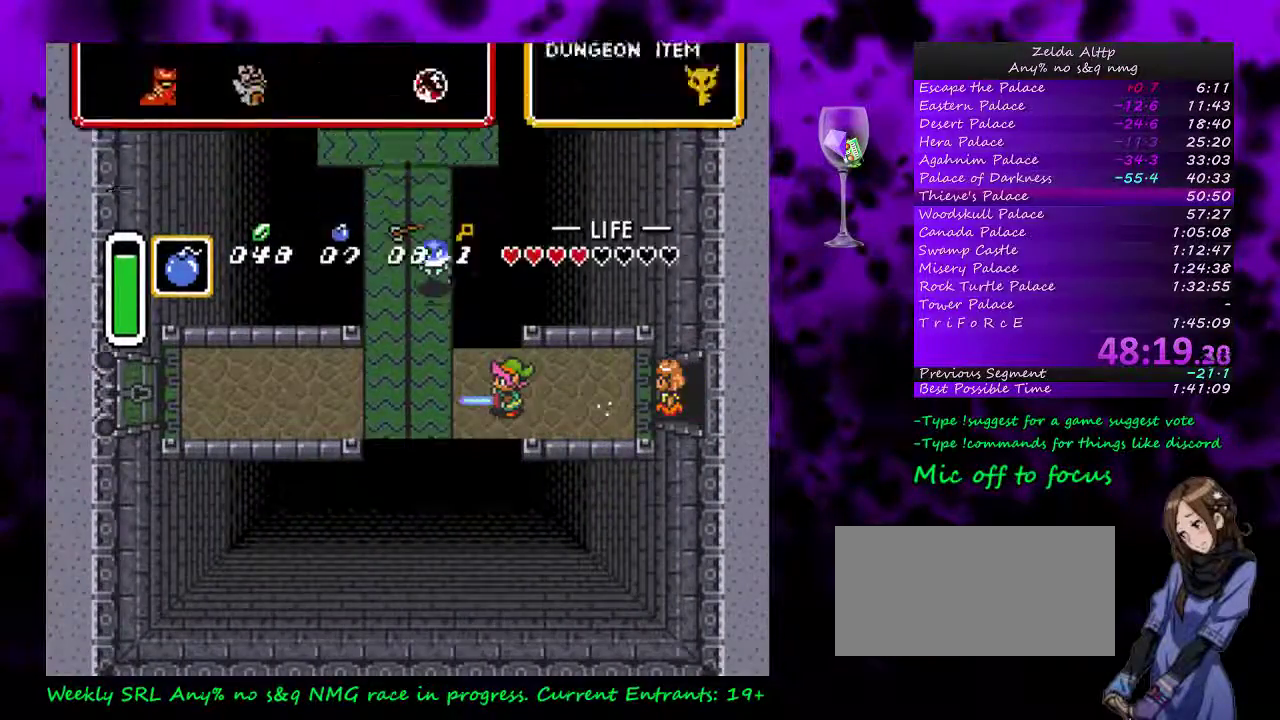
{"buttons": ["DPAD_RIGHT"], "events": [[233, "START", "up"], [450, "DPAD_RIGHT", "down"]]}
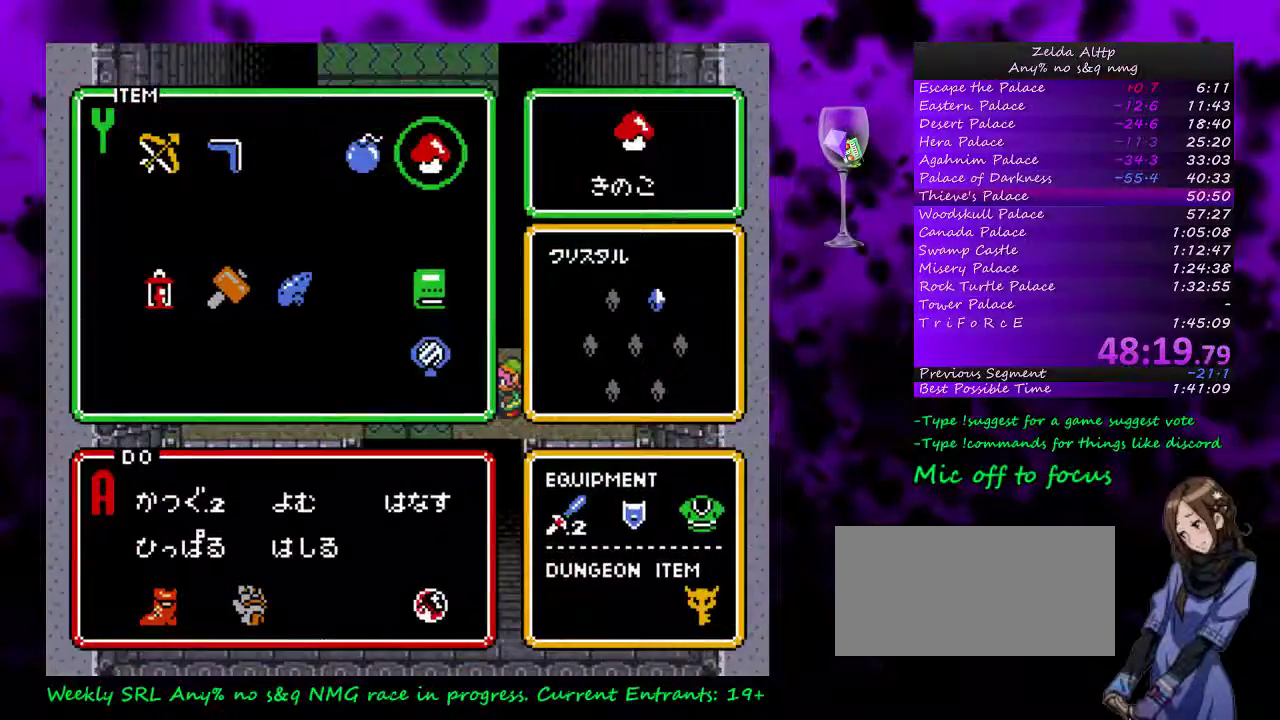
{"buttons": ["START"], "events": [[117, "DPAD_DOWN", "down"], [150, "DPAD_RIGHT", "up"], [183, "DPAD_DOWN", "up"], [233, "DPAD_LEFT", "down"], [333, "DPAD_LEFT", "up"], [417, "DPAD_LEFT", "down"], [483, "DPAD_LEFT", "up"], [483, "START", "down"]]}
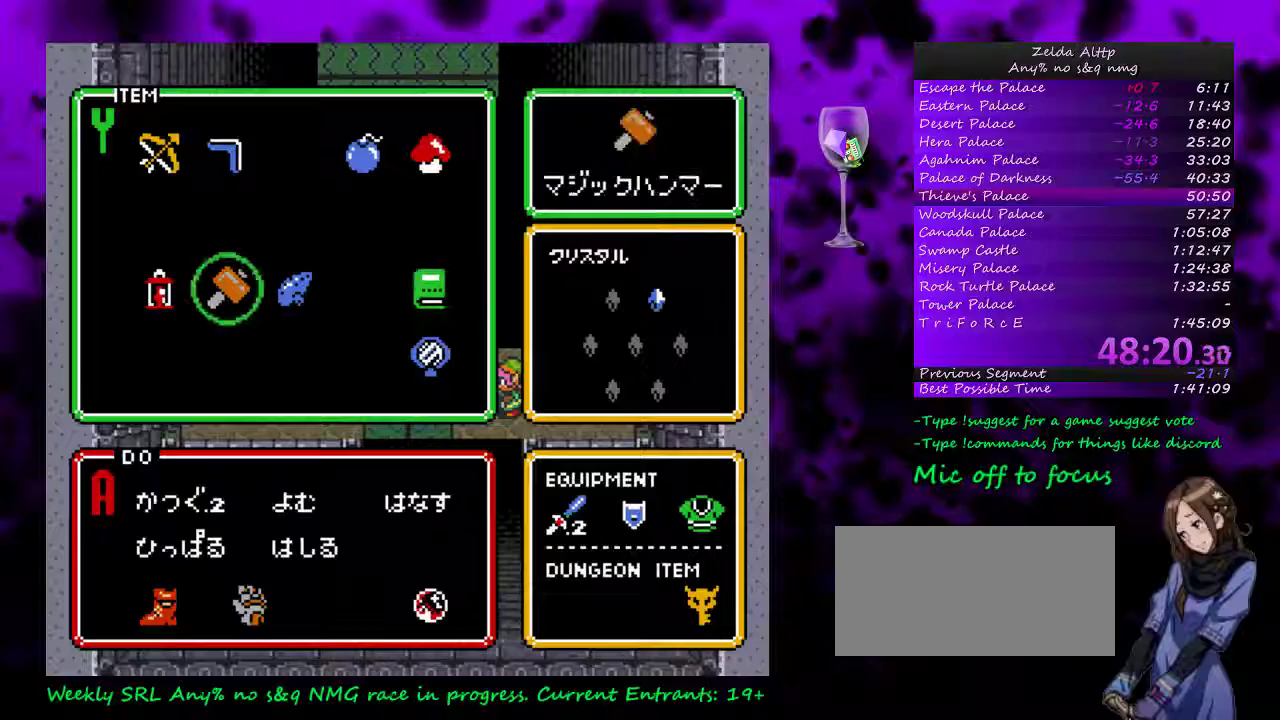
{"buttons": [], "events": [[300, "START", "up"]]}
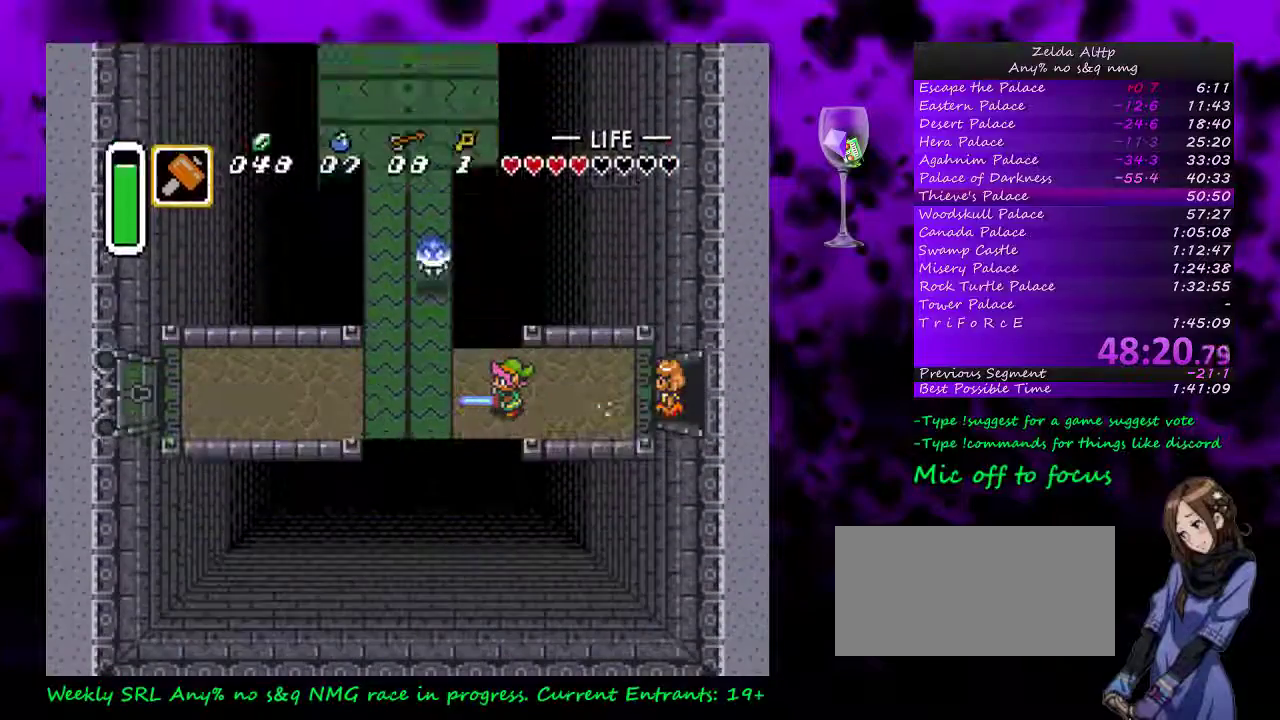
{"buttons": [], "events": []}